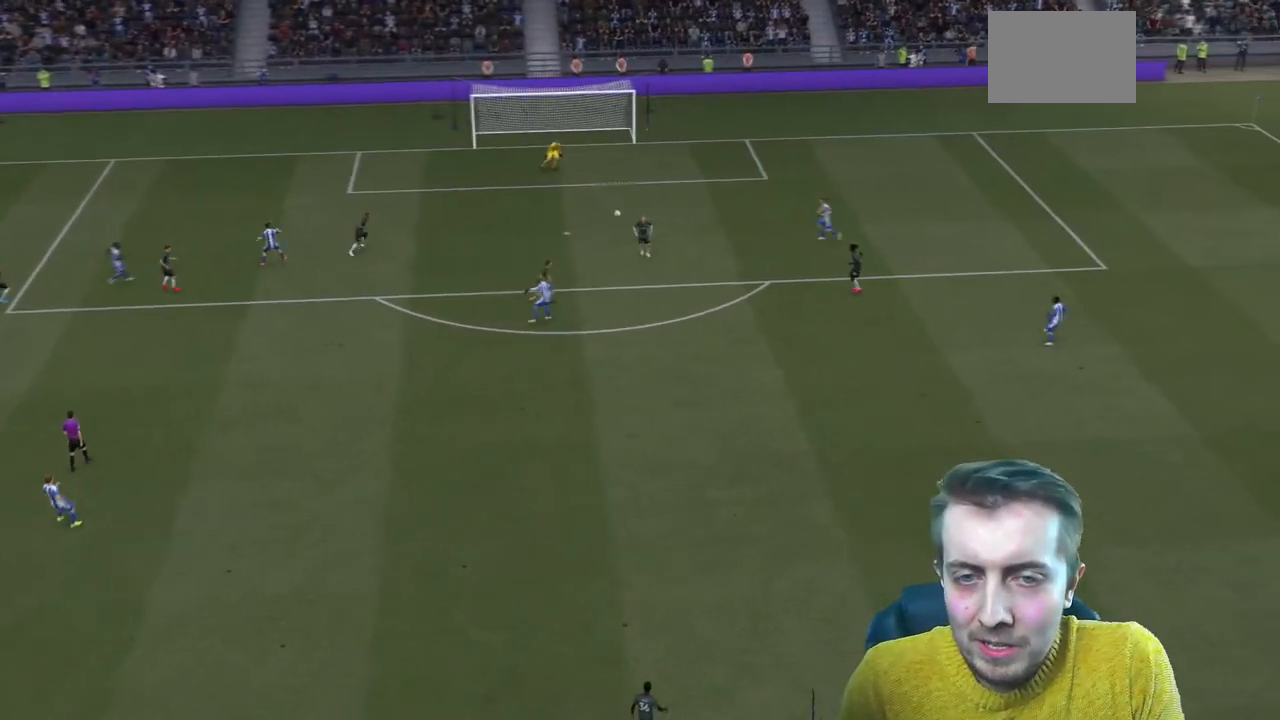
Gameplay with a controller (Xbox layout); each line is a JSON object with the inputs held at the frame after it. "events" lists button and stick changes between this image and that frame as [ms after this image, input, new state], when the widget could be followed in between. Not read: L3 R3.
{"buttons": [], "left_stick": "center", "right_stick": "center", "events": []}
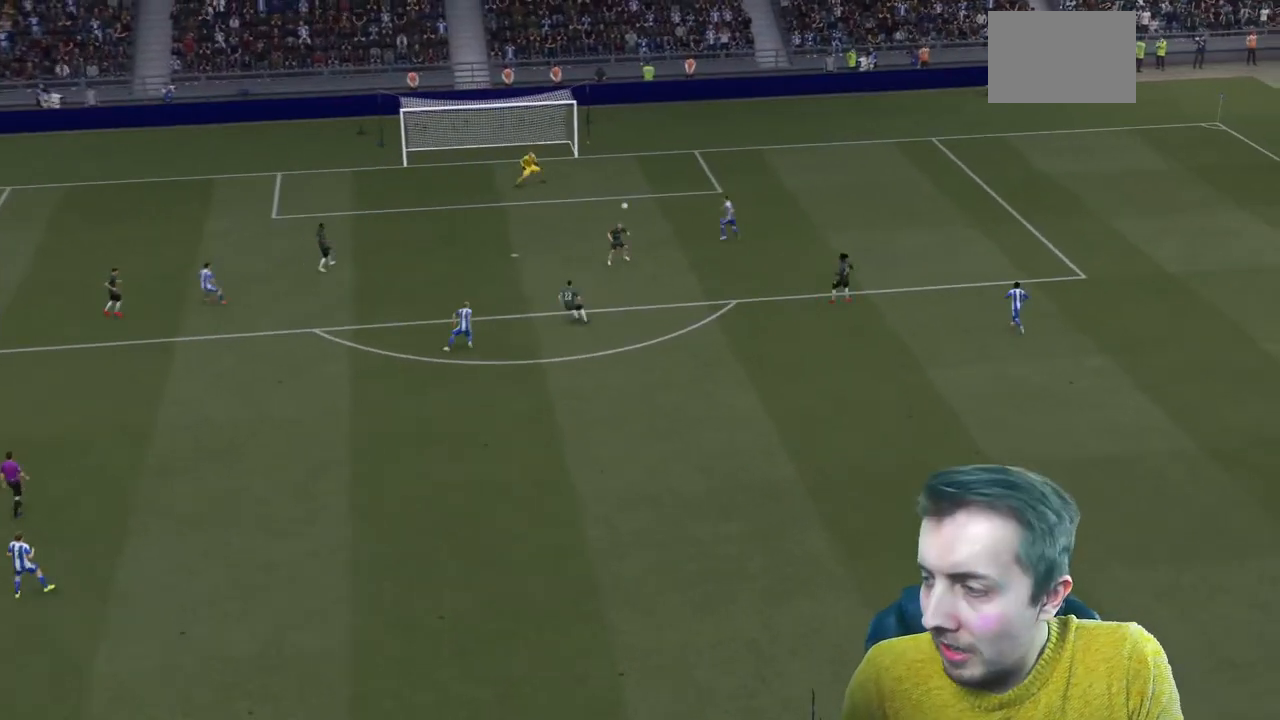
{"buttons": [], "left_stick": "center", "right_stick": "center", "events": [[167, "A", "down"], [334, "A", "up"]]}
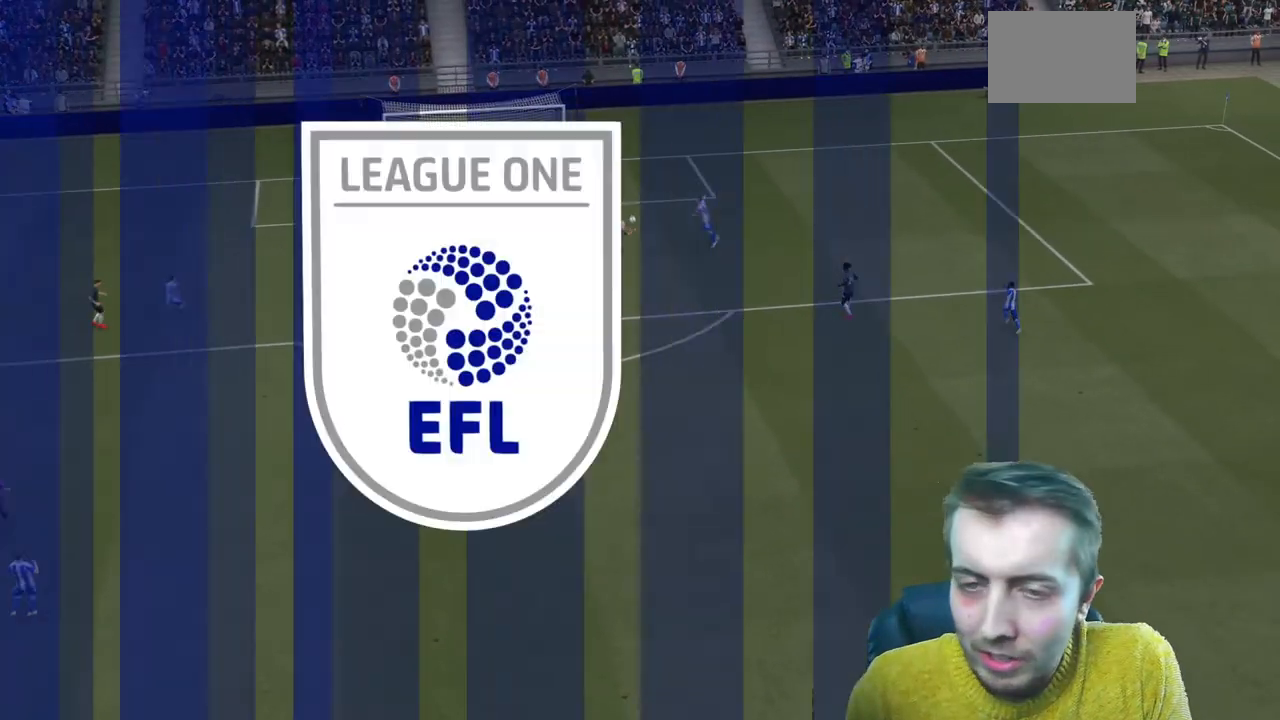
{"buttons": [], "left_stick": "center", "right_stick": "center", "events": []}
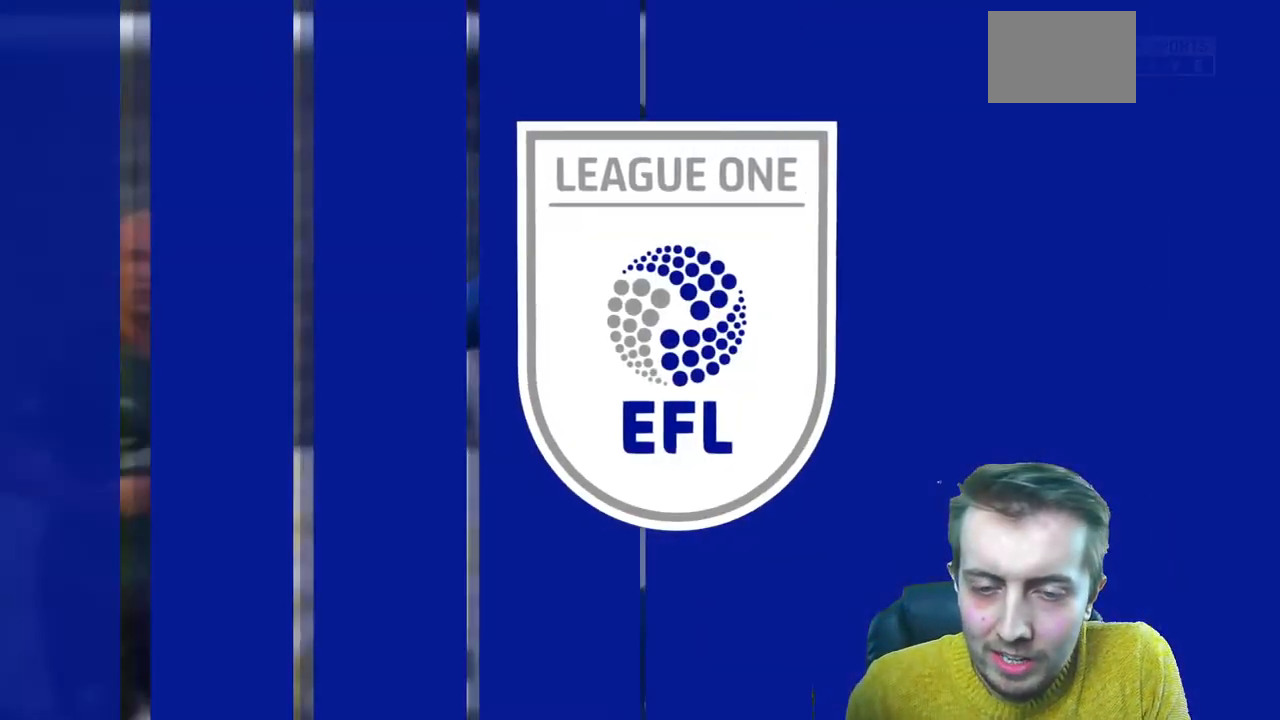
{"buttons": [], "left_stick": "center", "right_stick": "center", "events": []}
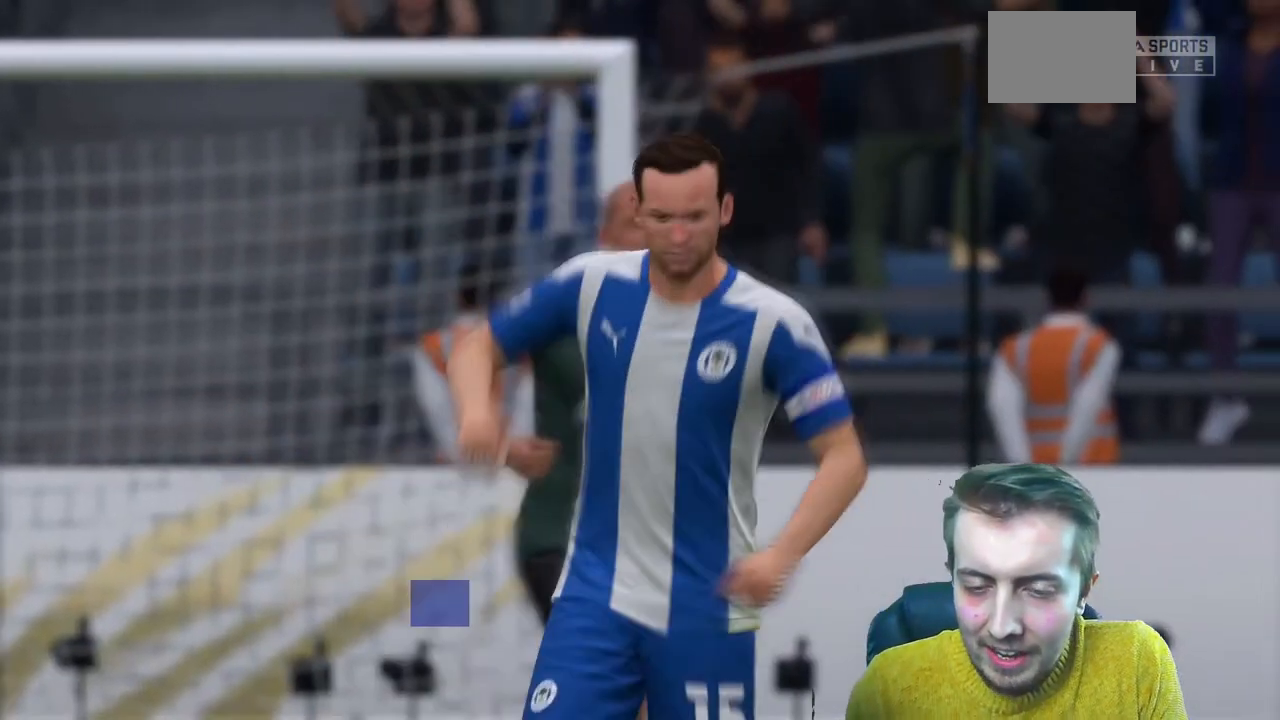
{"buttons": [], "left_stick": "center", "right_stick": "center", "events": []}
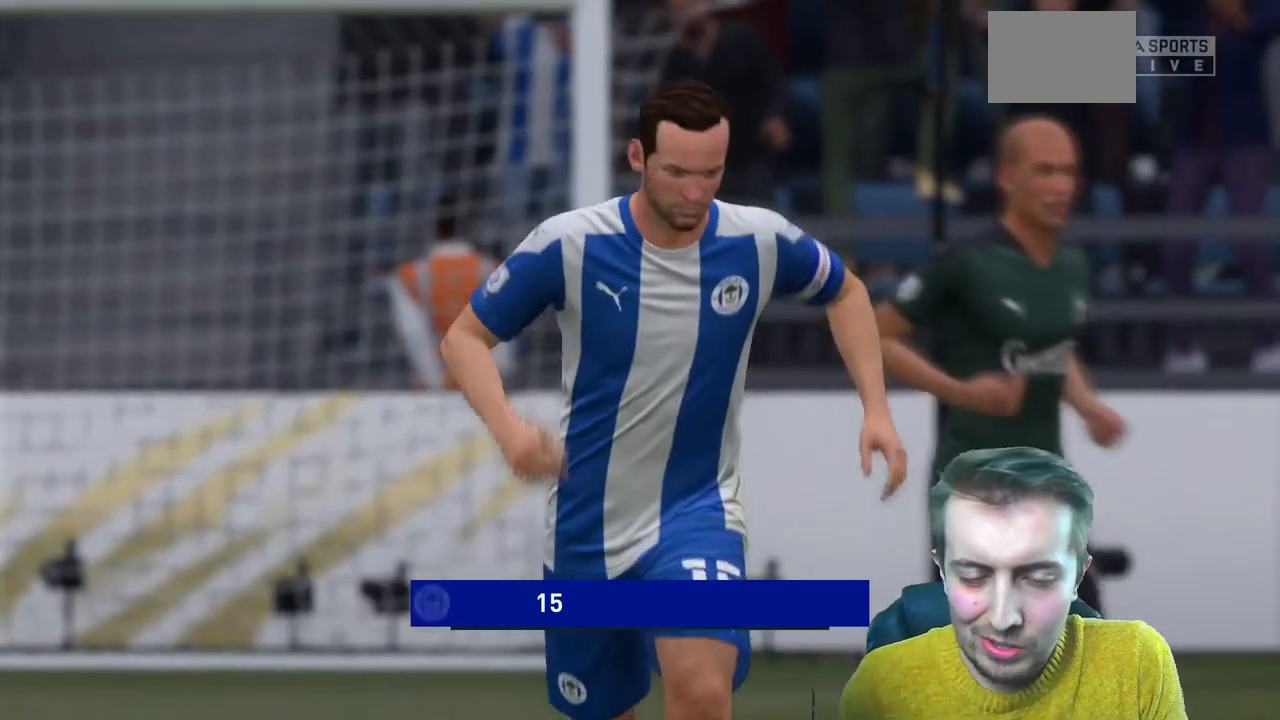
{"buttons": [], "left_stick": "center", "right_stick": "center", "events": [[233, "A", "down"], [367, "A", "up"]]}
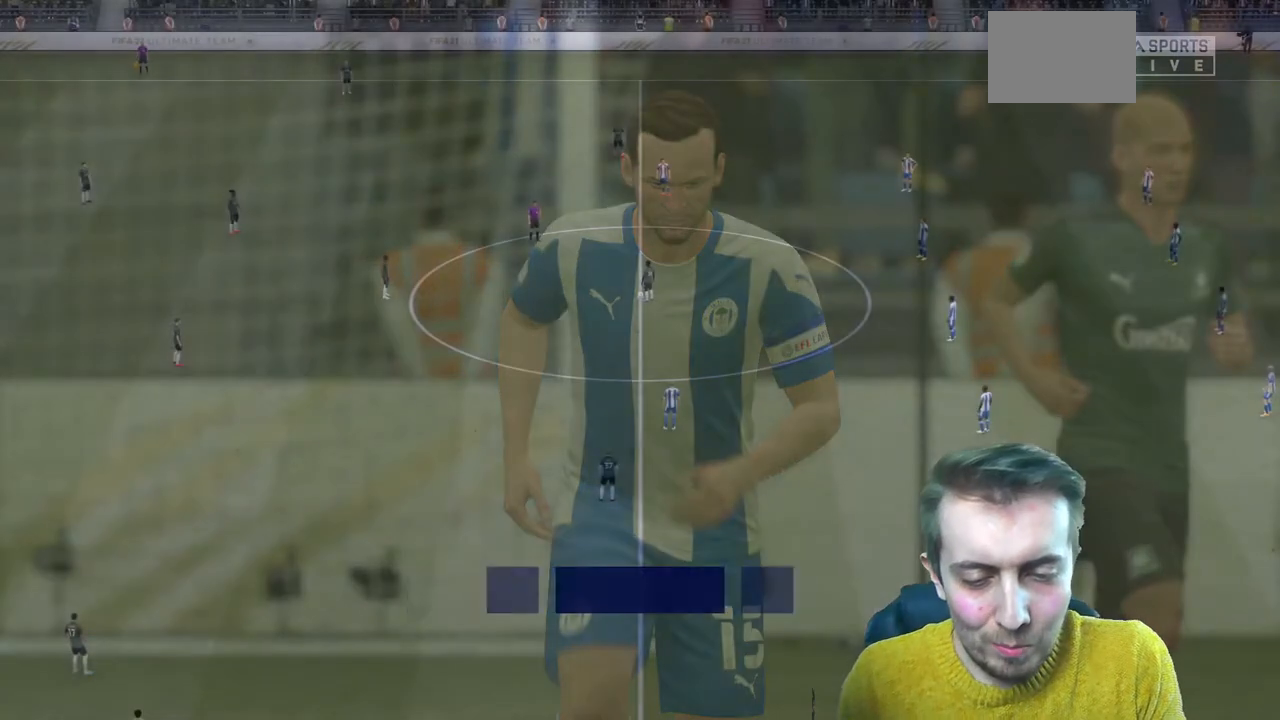
{"buttons": [], "left_stick": "center", "right_stick": "center", "events": []}
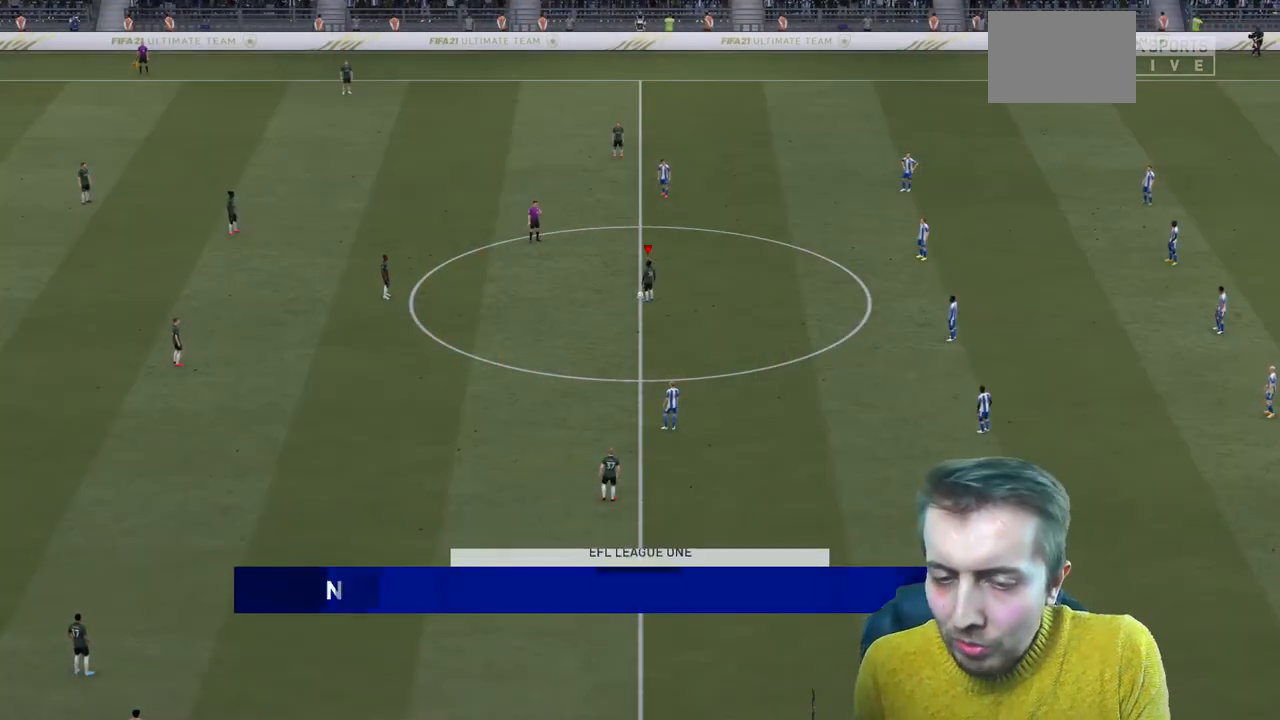
{"buttons": [], "left_stick": "center", "right_stick": "center", "events": []}
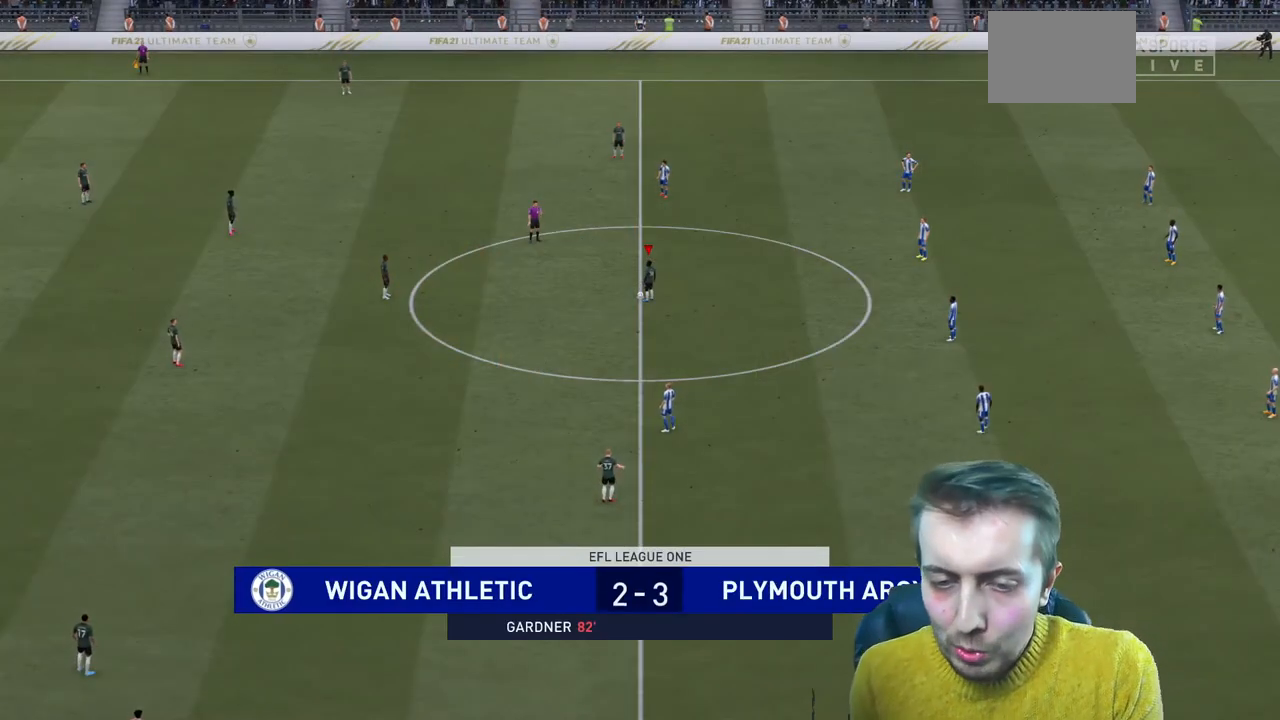
{"buttons": [], "left_stick": "center", "right_stick": "center", "events": []}
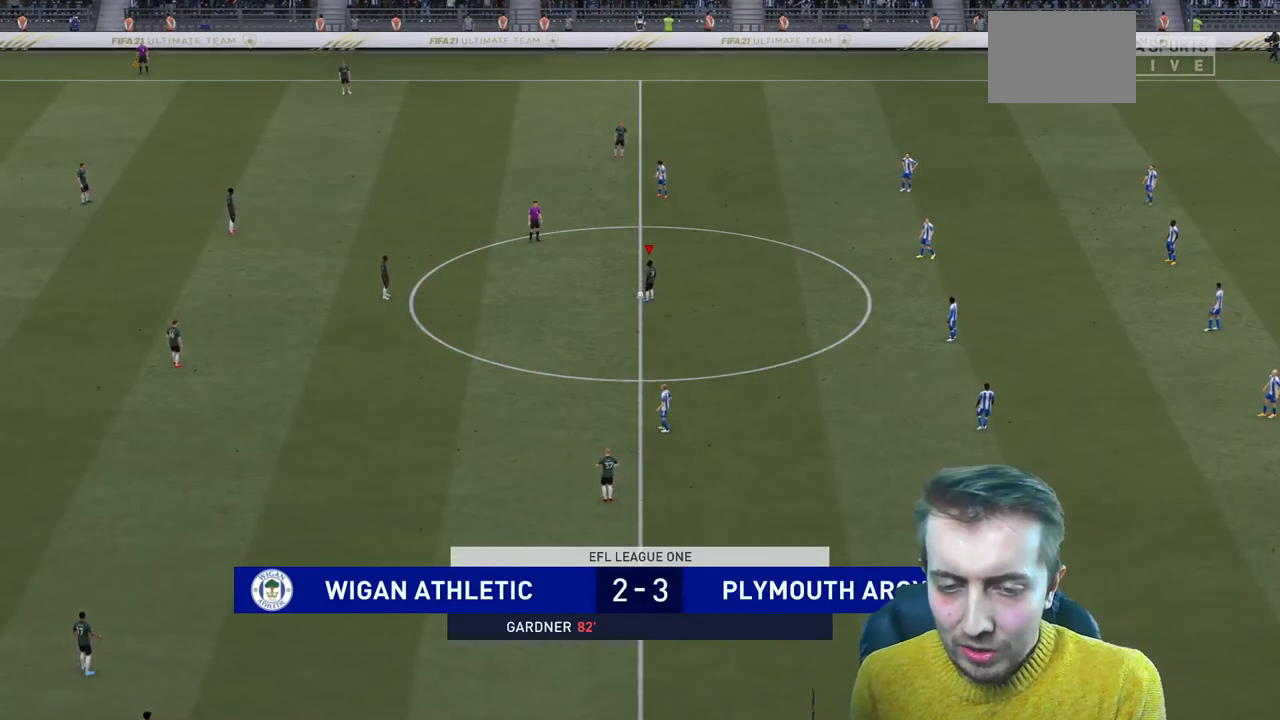
{"buttons": [], "left_stick": "center", "right_stick": "center", "events": []}
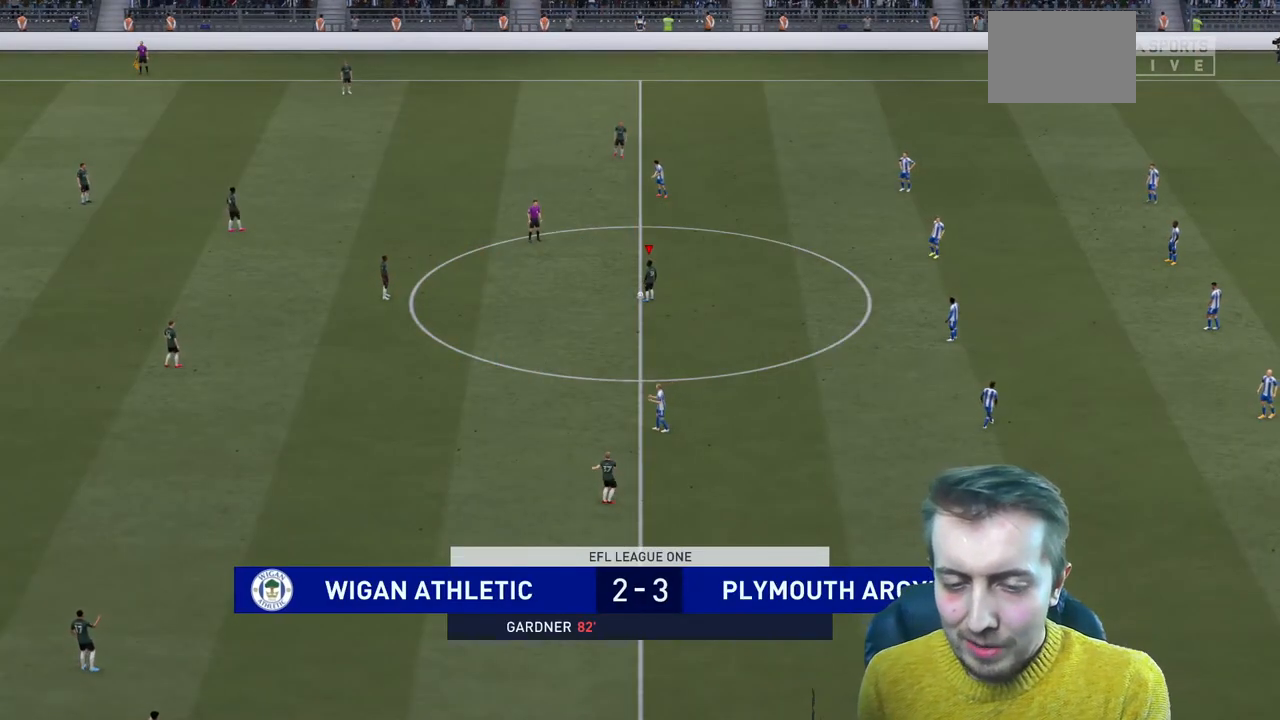
{"buttons": [], "left_stick": "center", "right_stick": "center", "events": []}
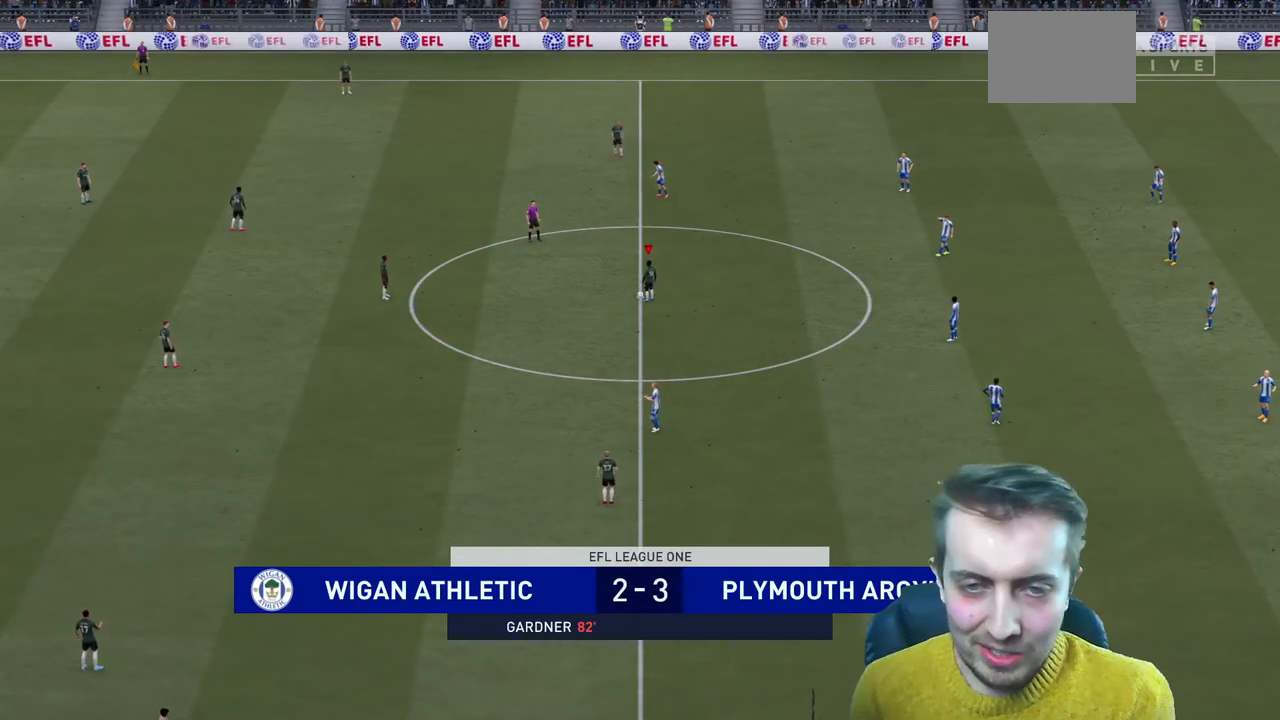
{"buttons": [], "left_stick": "left", "right_stick": "center"}
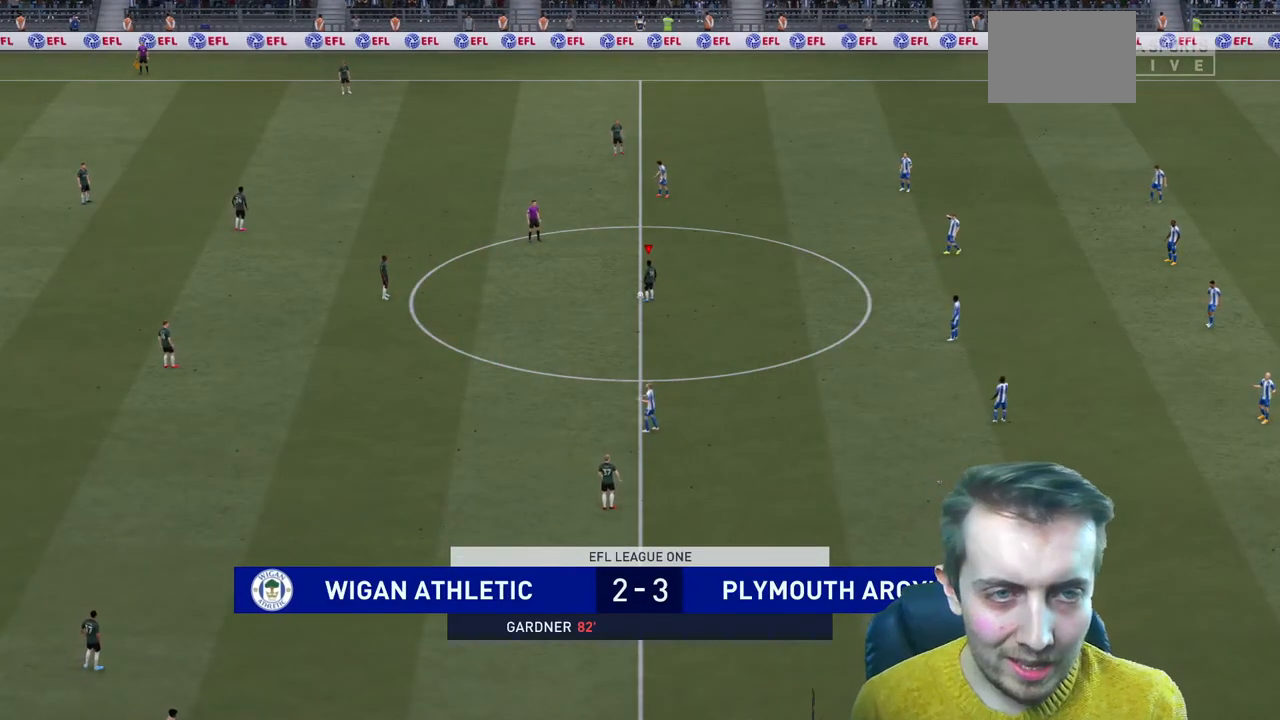
{"buttons": [], "left_stick": "center", "right_stick": "center", "events": [[501, "left_stick", "center"]]}
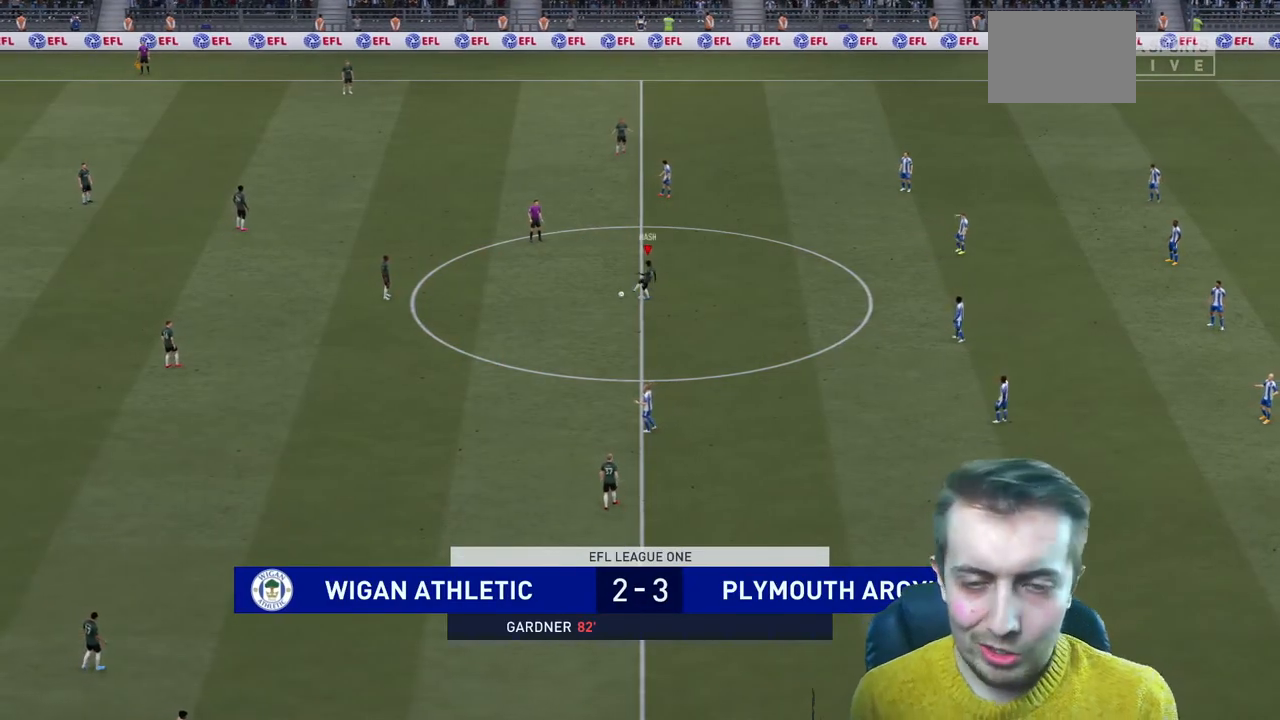
{"buttons": [], "left_stick": "center", "right_stick": "center", "events": []}
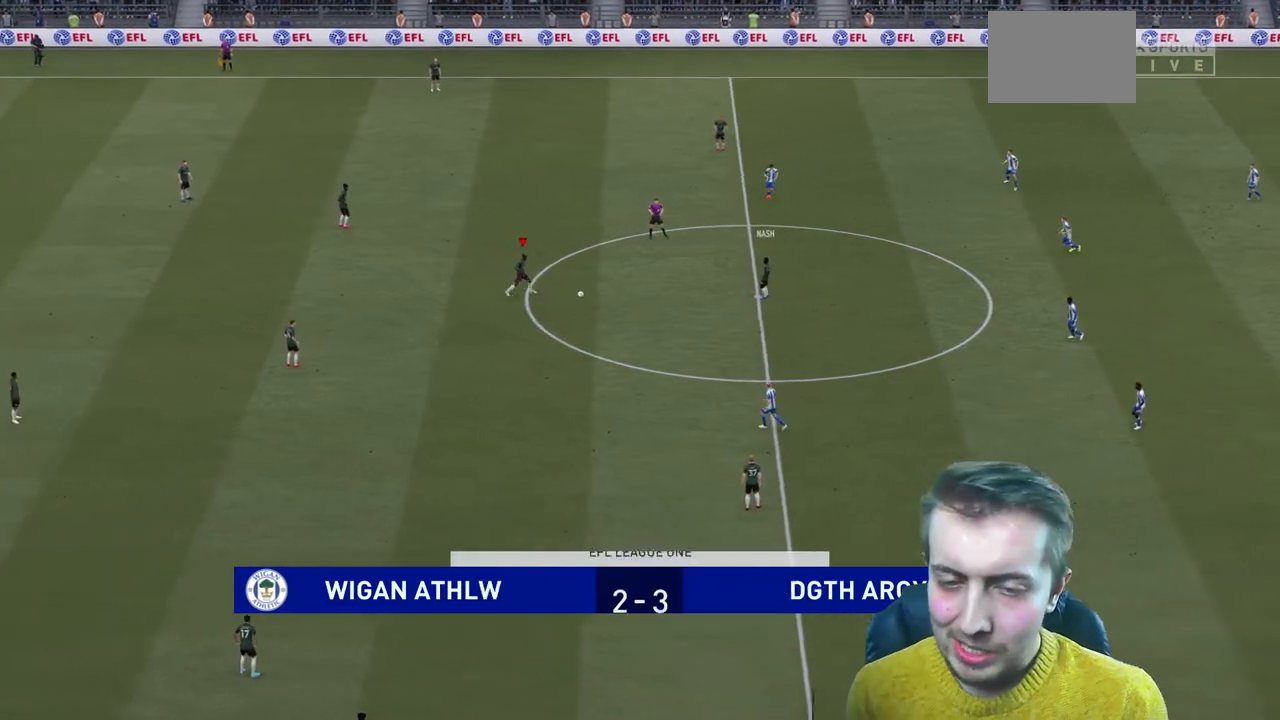
{"buttons": [], "left_stick": "center", "right_stick": "center", "events": []}
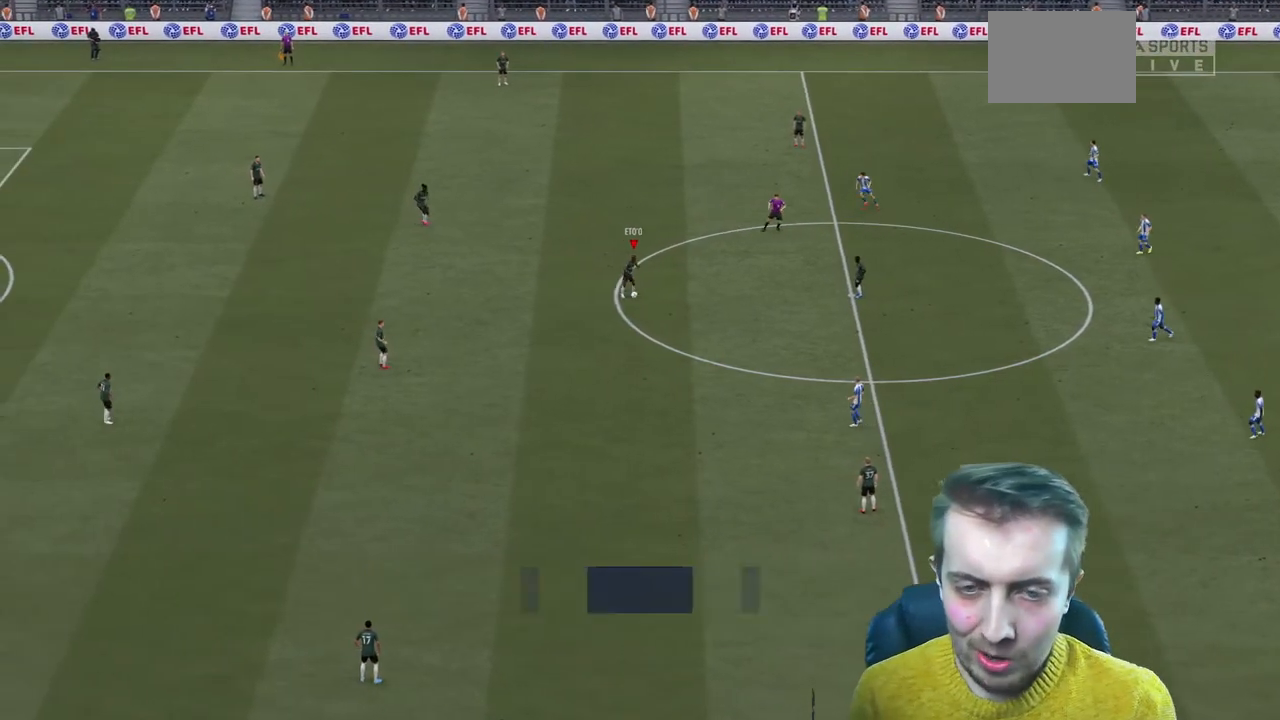
{"buttons": [], "left_stick": "down", "right_stick": "center", "events": [[267, "left_stick", "down"]]}
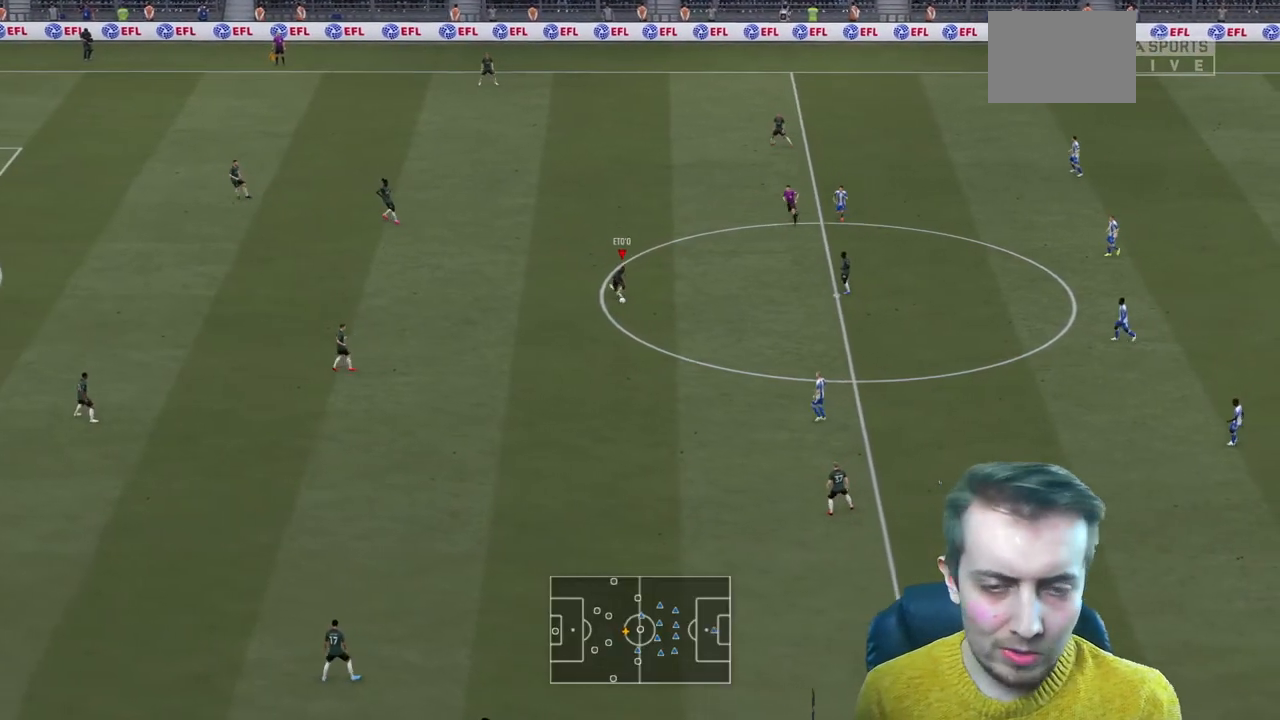
{"buttons": [], "left_stick": "down", "right_stick": "center", "events": []}
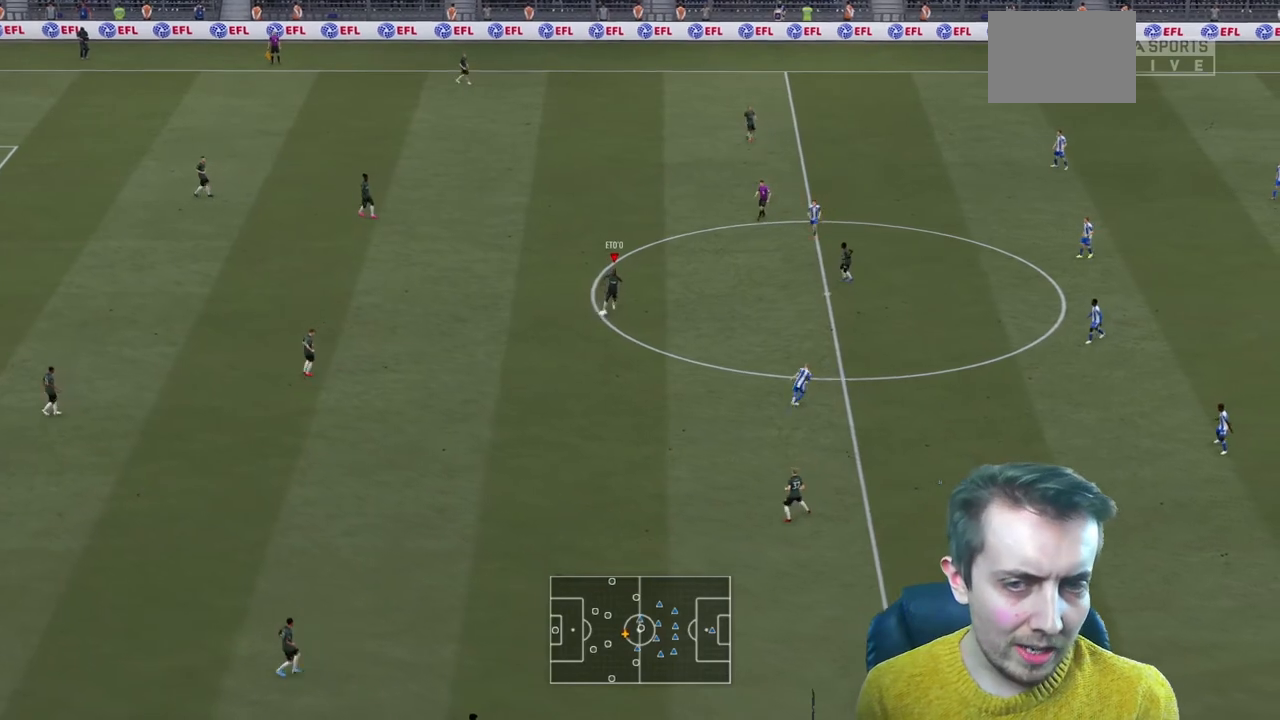
{"buttons": [], "left_stick": "right", "right_stick": "center", "events": [[333, "left_stick", "down-right"], [433, "left_stick", "right"]]}
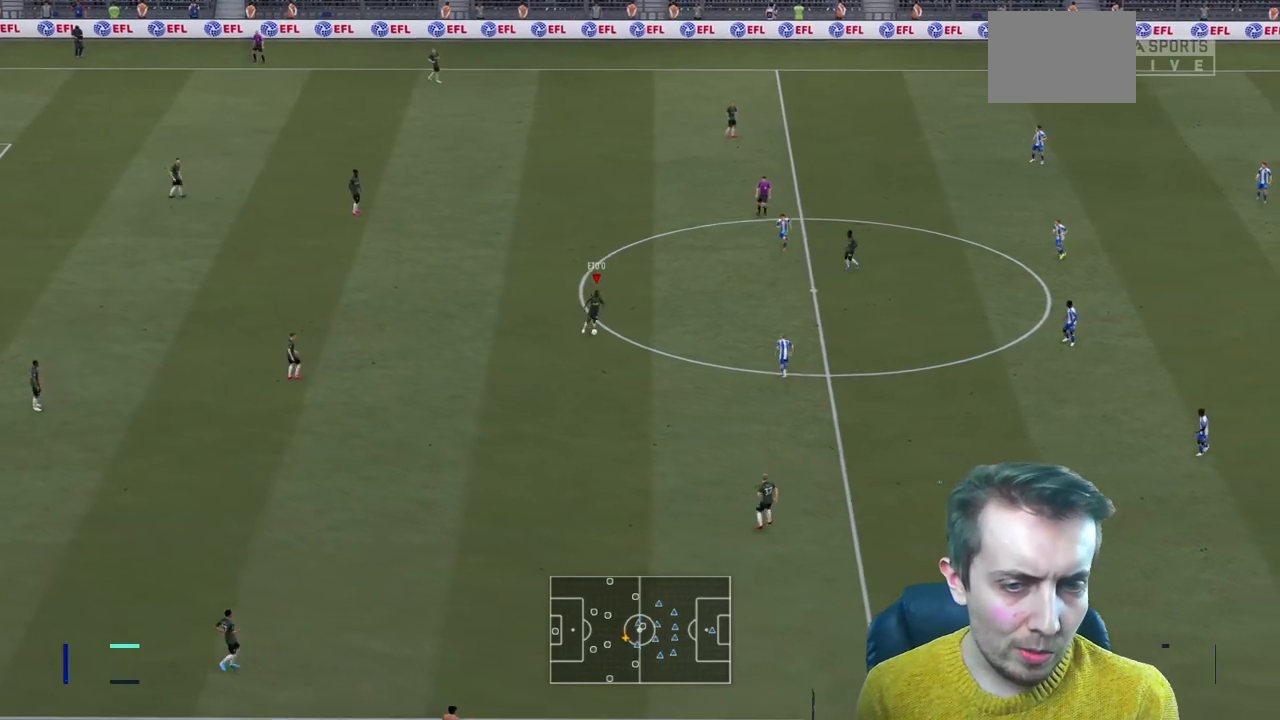
{"buttons": [], "left_stick": "down-right", "right_stick": "down-right", "events": [[200, "left_stick", "down-right"], [300, "right_stick", "right"], [400, "right_stick", "down-right"]]}
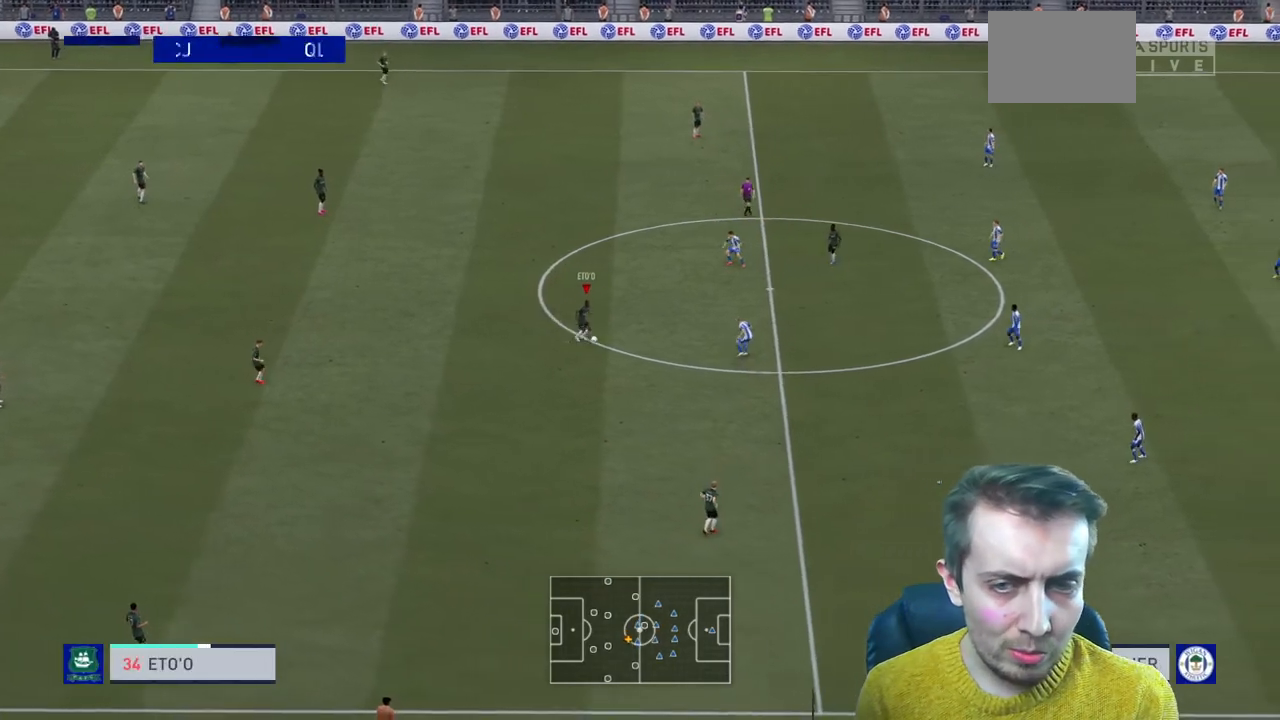
{"buttons": [], "left_stick": "down-right", "right_stick": "center", "events": [[33, "right_stick", "down"], [433, "right_stick", "center"]]}
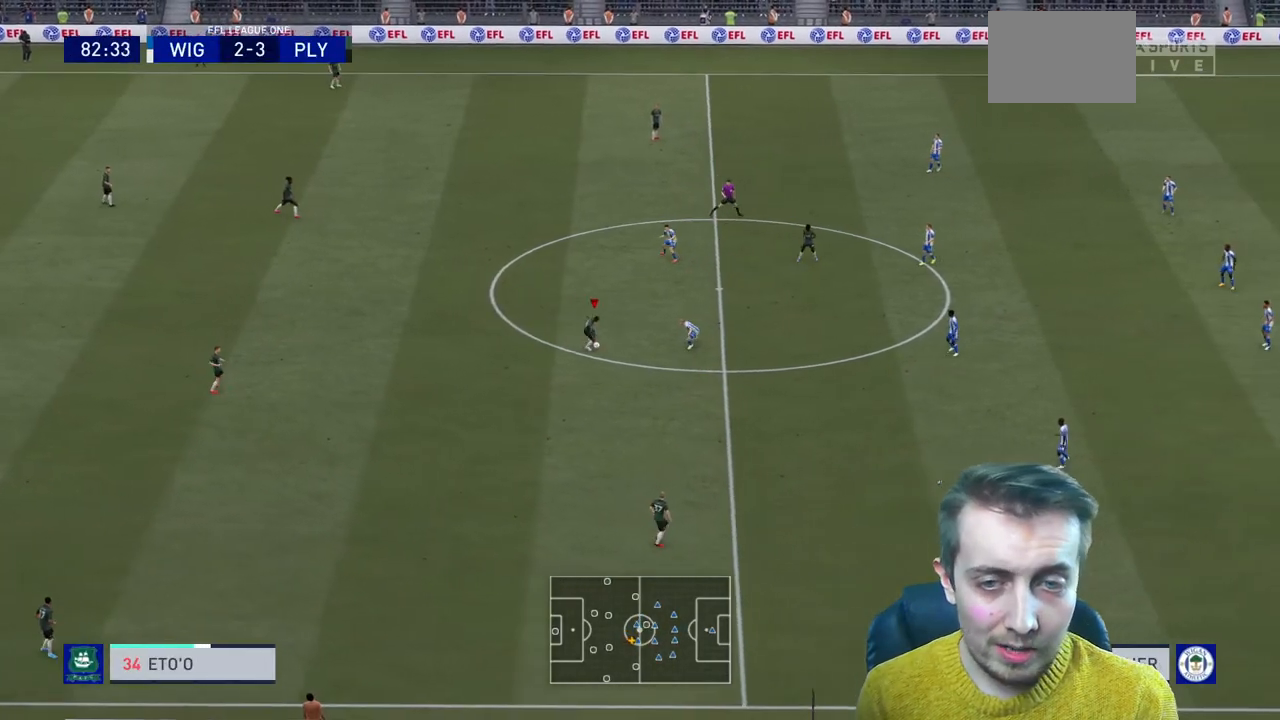
{"buttons": ["R2"], "left_stick": "down-right", "right_stick": "center", "events": [[200, "A", "down"], [367, "A", "up"], [434, "R2", "down"]]}
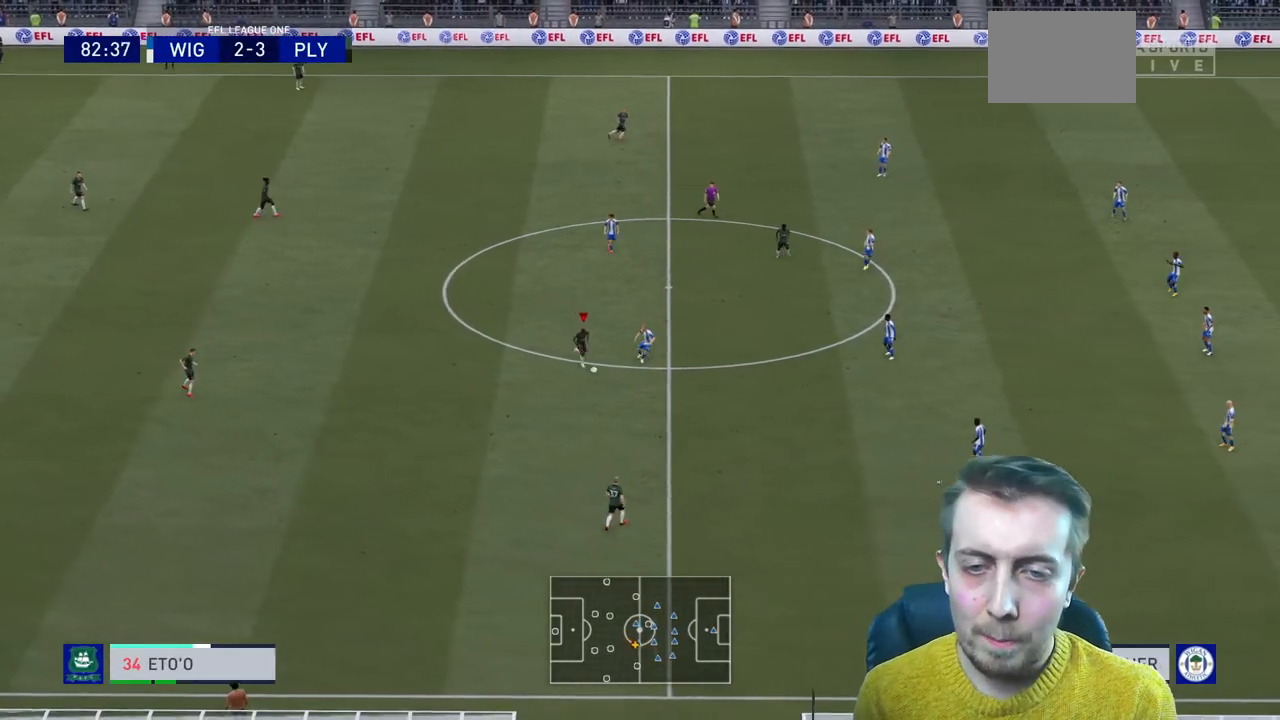
{"buttons": [], "left_stick": "center", "right_stick": "center", "events": [[66, "left_stick", "down"], [433, "left_stick", "center"], [467, "R2", "up"]]}
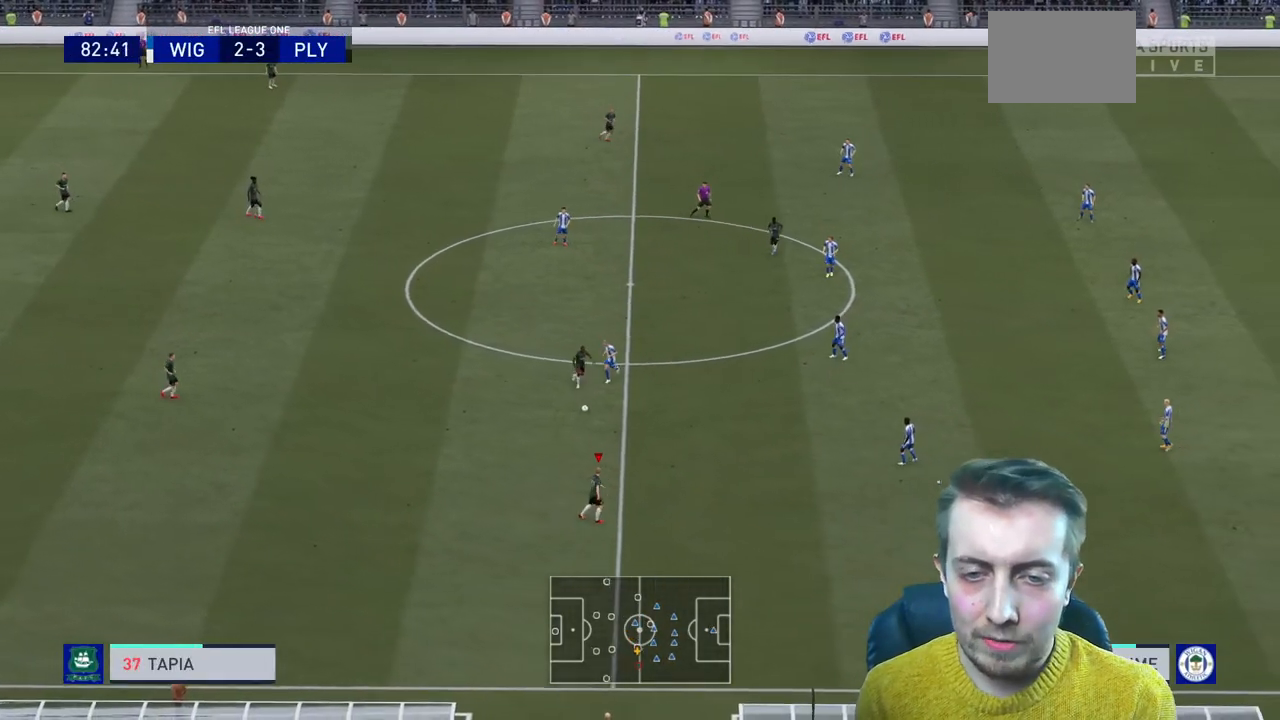
{"buttons": [], "left_stick": "right", "right_stick": "center", "events": [[300, "left_stick", "up"], [501, "left_stick", "right"]]}
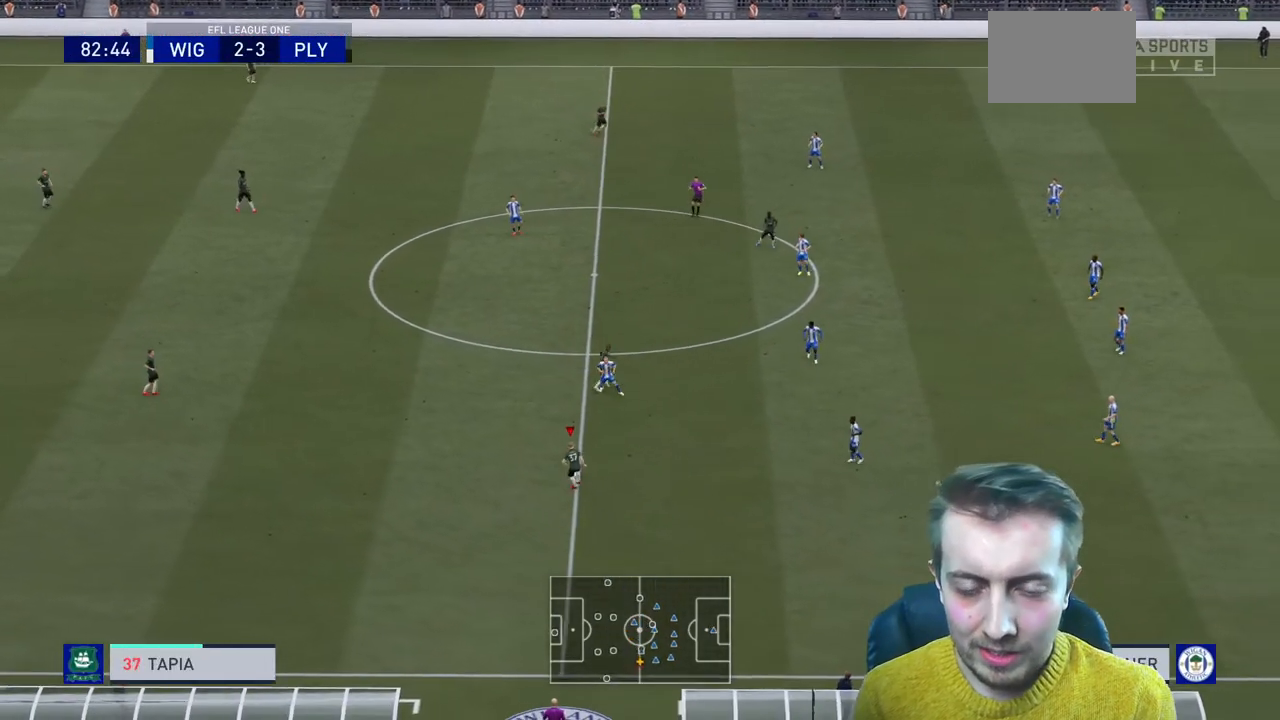
{"buttons": [], "left_stick": "up", "right_stick": "center", "events": [[467, "left_stick", "up"]]}
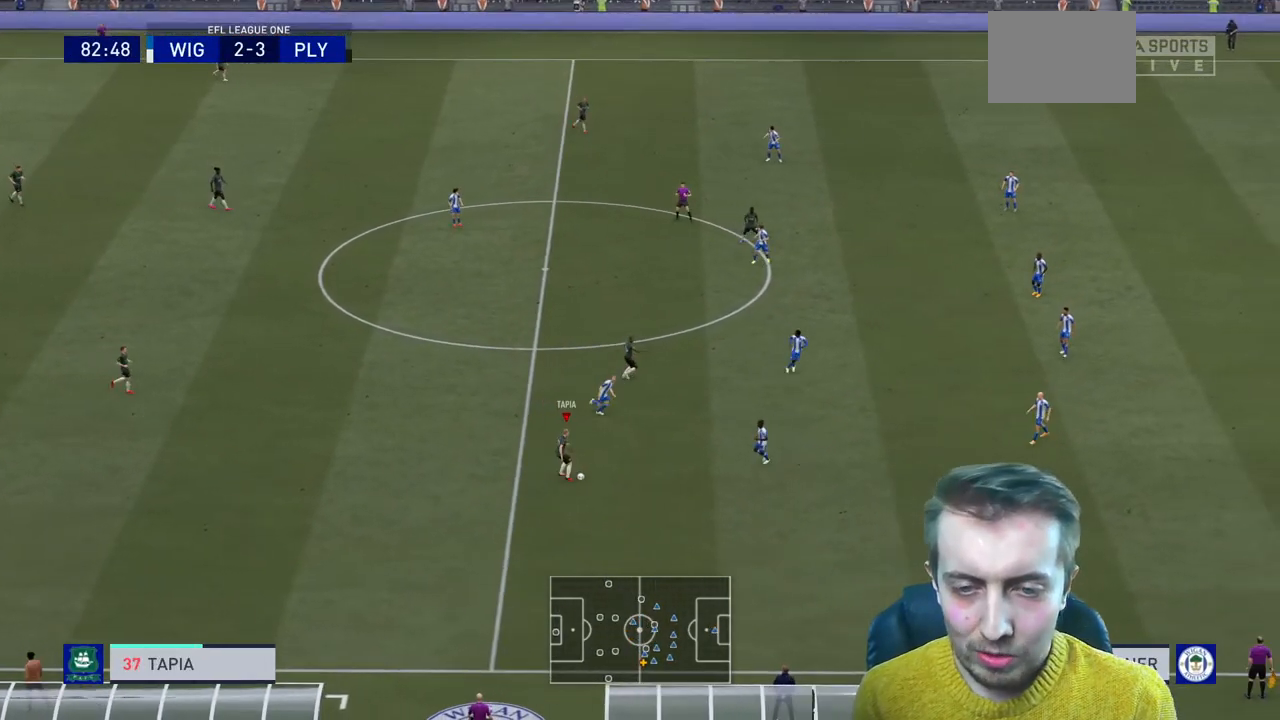
{"buttons": [], "left_stick": "left", "right_stick": "center", "events": [[67, "left_stick", "left"]]}
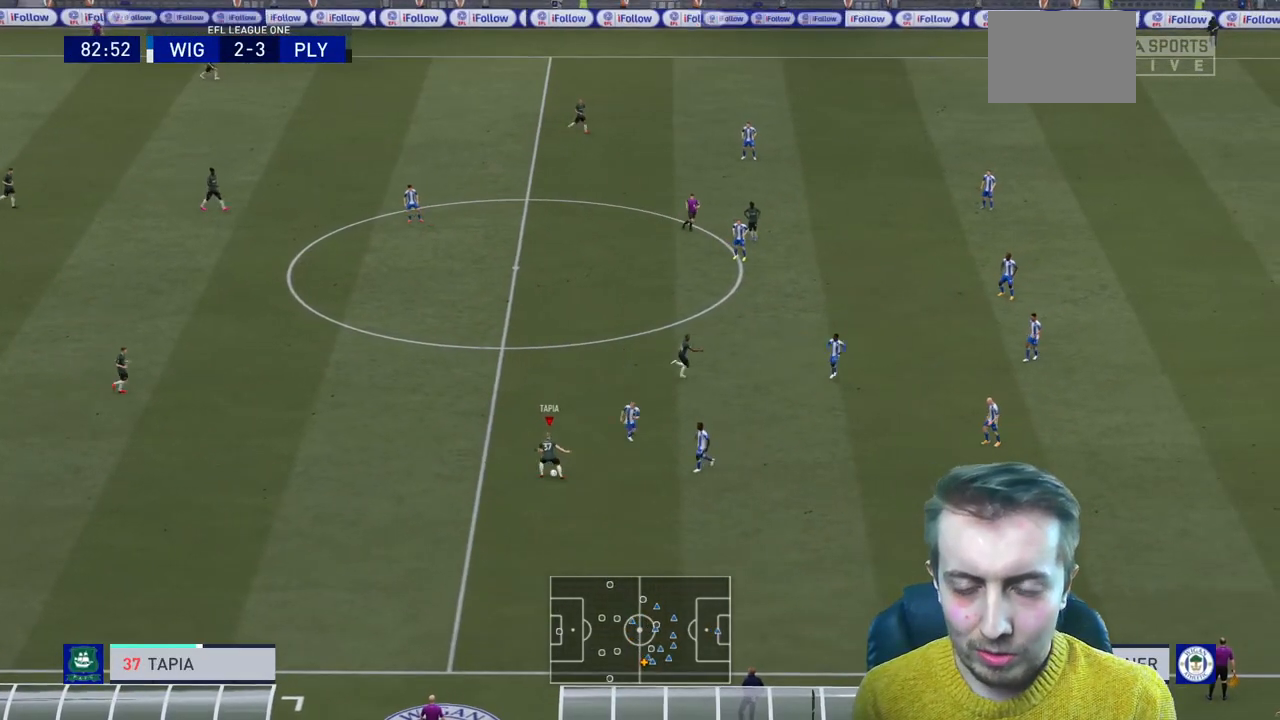
{"buttons": ["A"], "left_stick": "up-left", "right_stick": "center", "events": [[266, "left_stick", "up-left"], [467, "A", "down"]]}